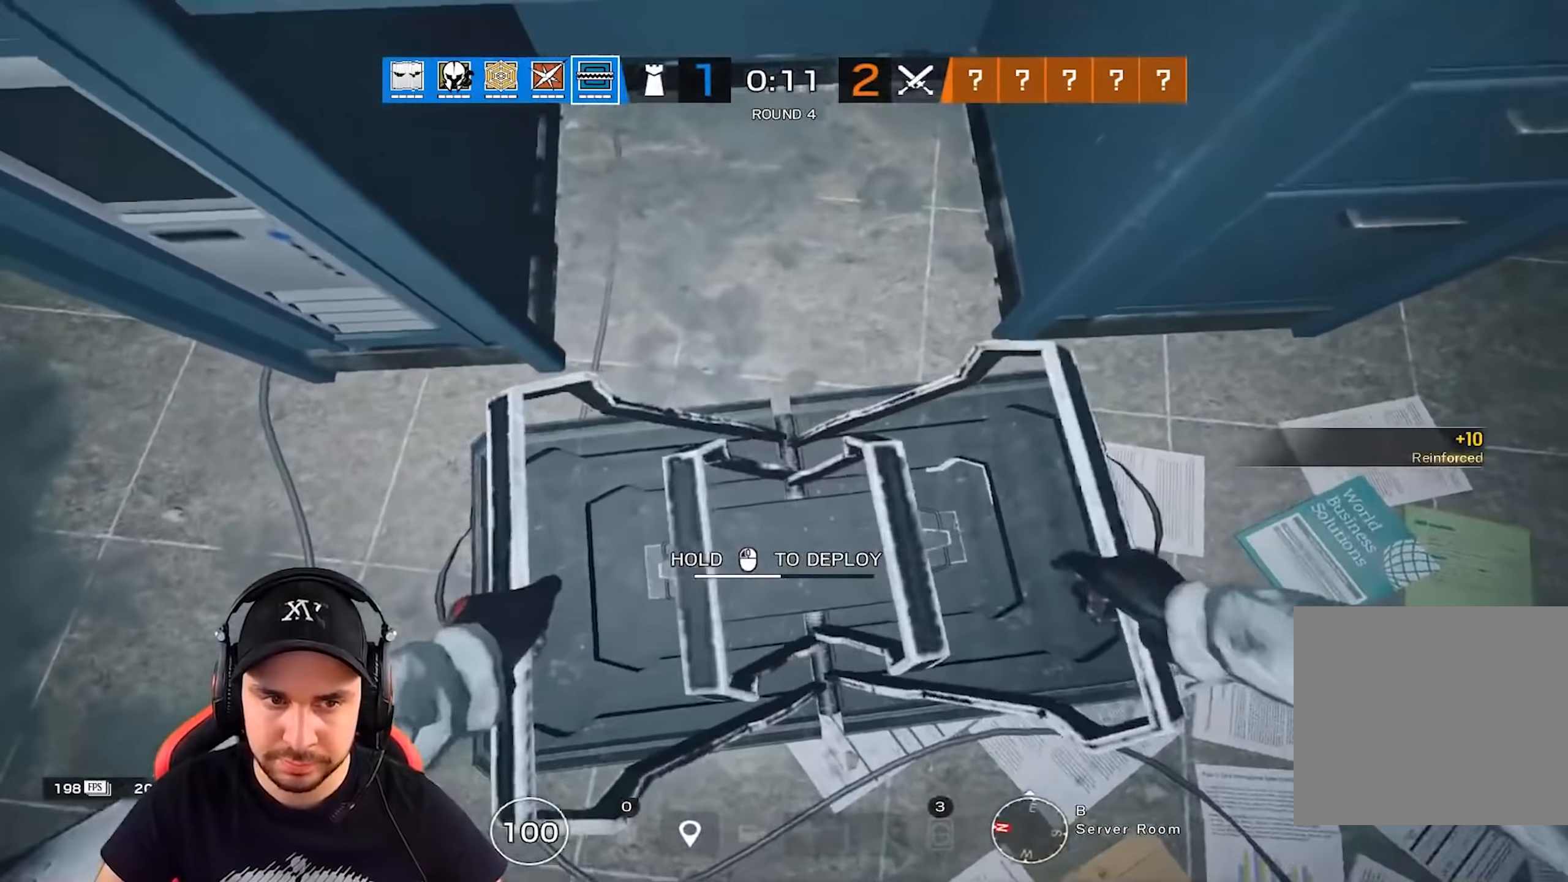
Gameplay with keyboard; each line is a JSON object with the keys held at the frame after it. "events" lists presses ("down") and releases ("up") of "a", "alt", "ctrl", "d", "e", "g", "q", "r", "s", "shift", "space", "tab", "w" and "z" between this image and that frame as [ms after this image, input, new state], when the widget could be followed in between. No other keys are recorded. Mouse input is not recorded.
{"keys": [], "events": []}
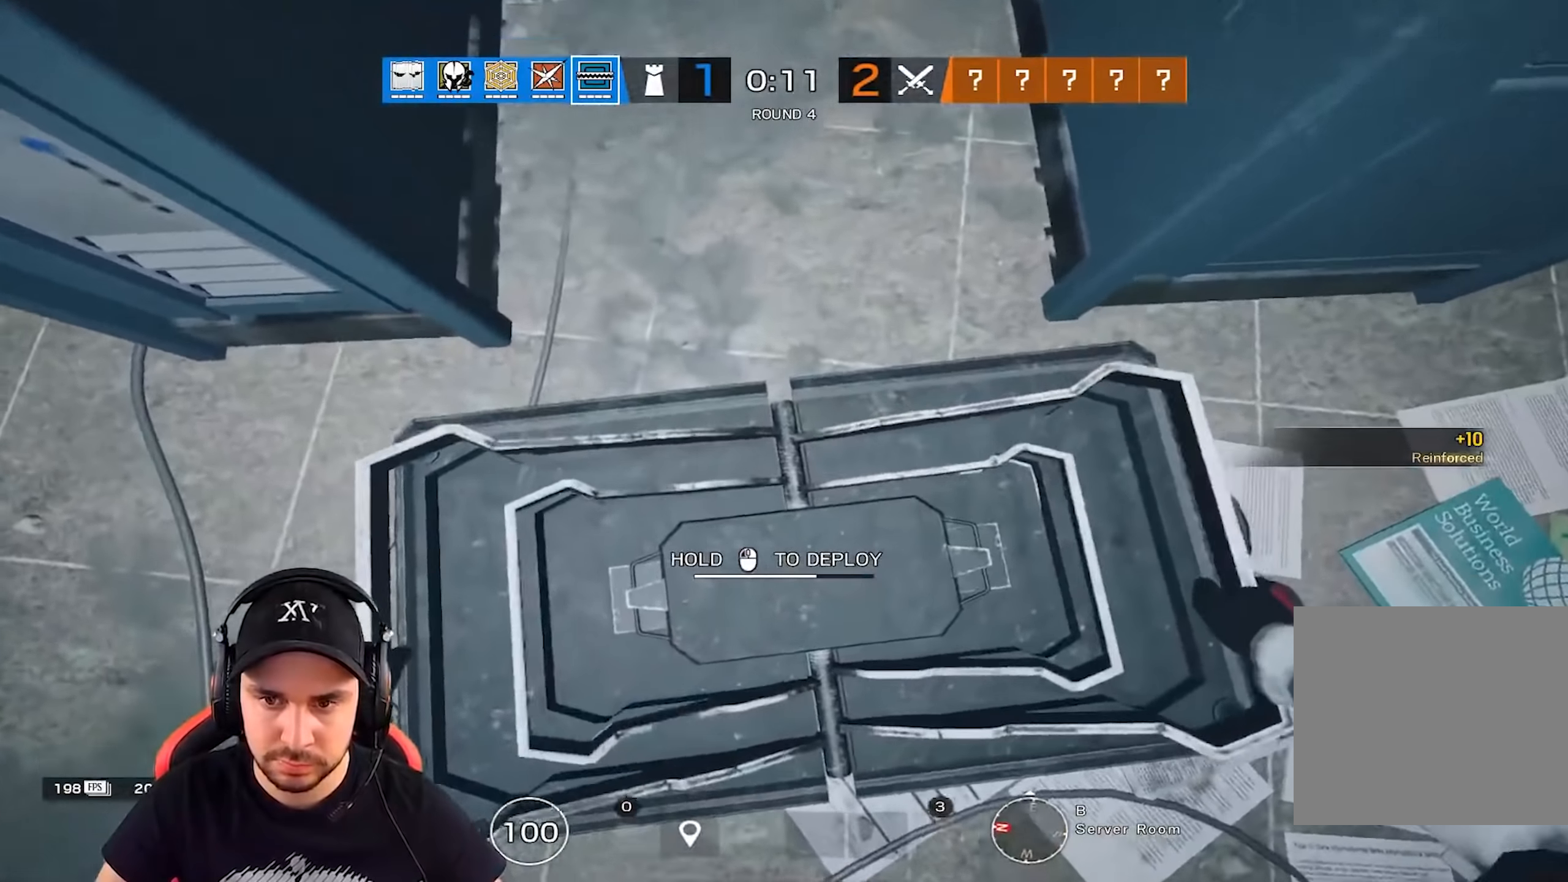
{"keys": [], "events": []}
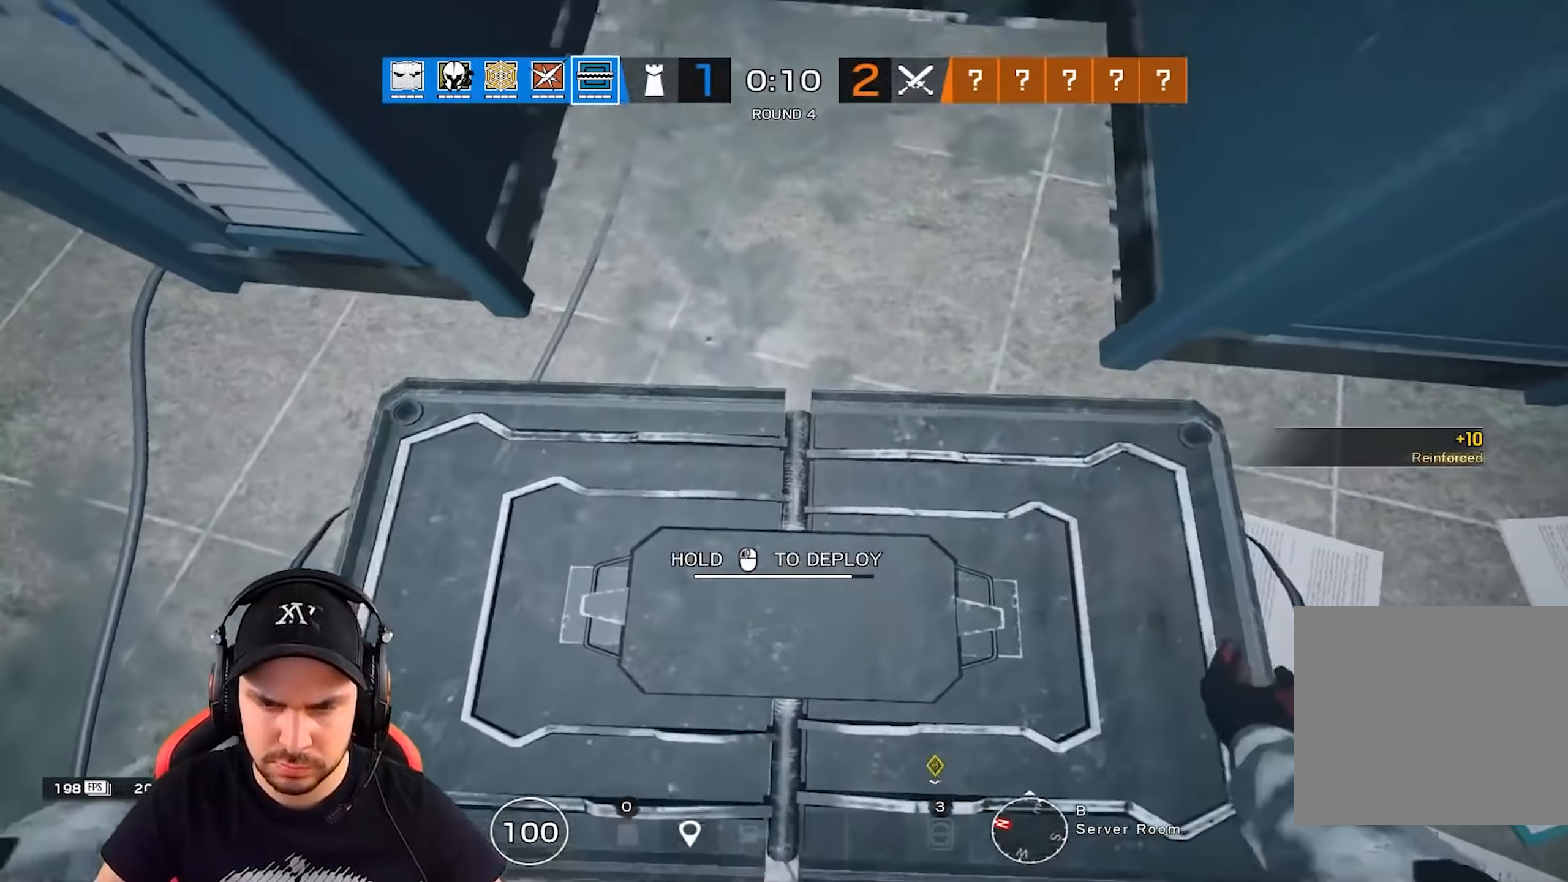
{"keys": ["d", "shift", "z"], "events": [[417, "d", "down"], [501, "shift", "down"], [501, "z", "down"]]}
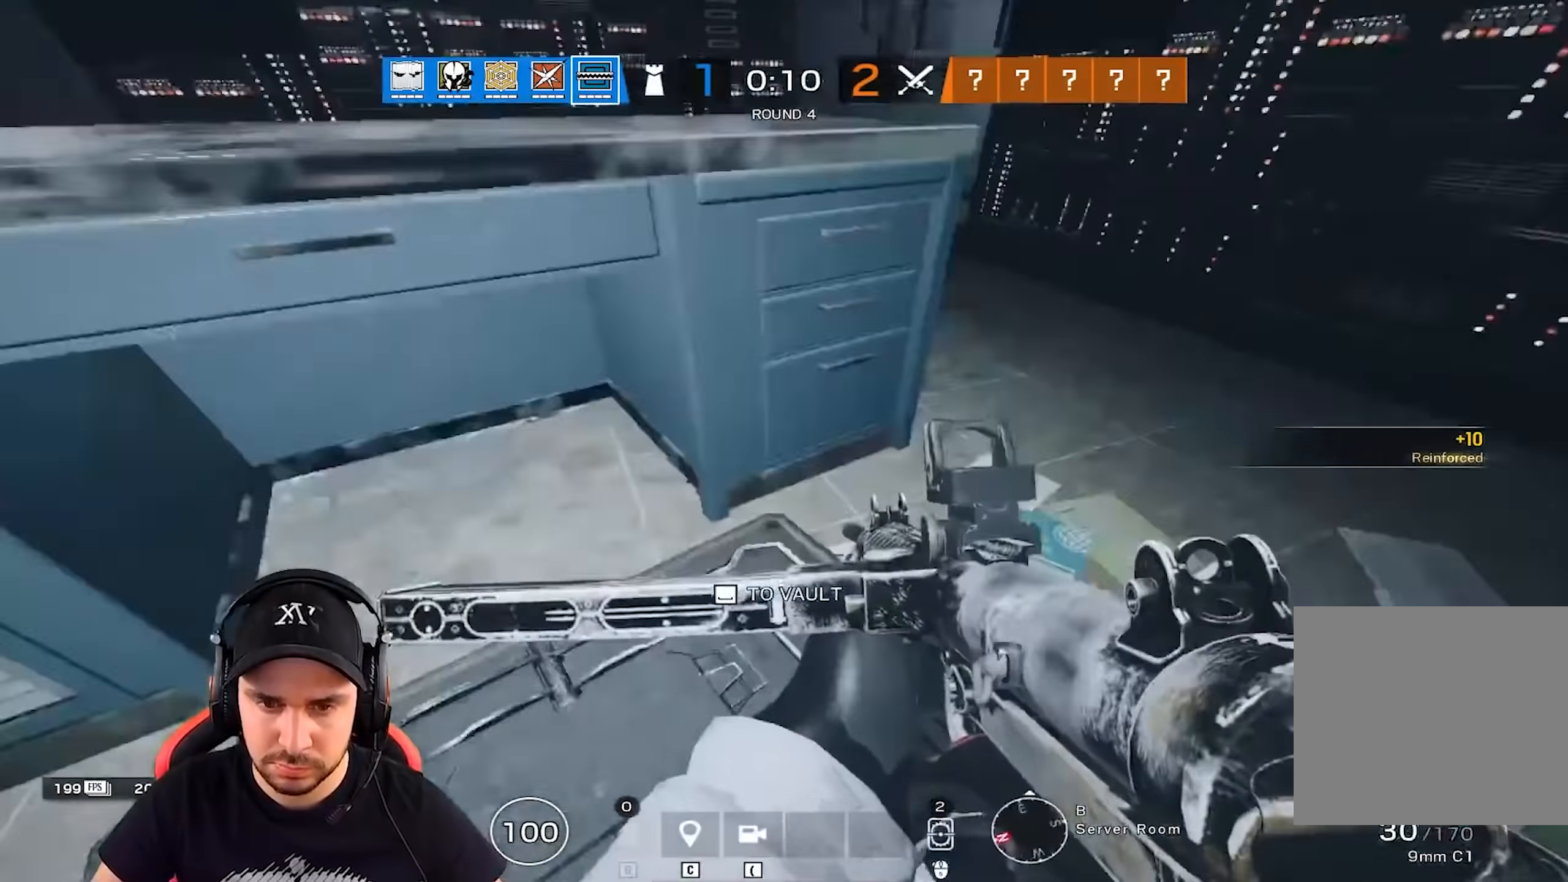
{"keys": ["shift", "z"], "events": [[434, "d", "up"]]}
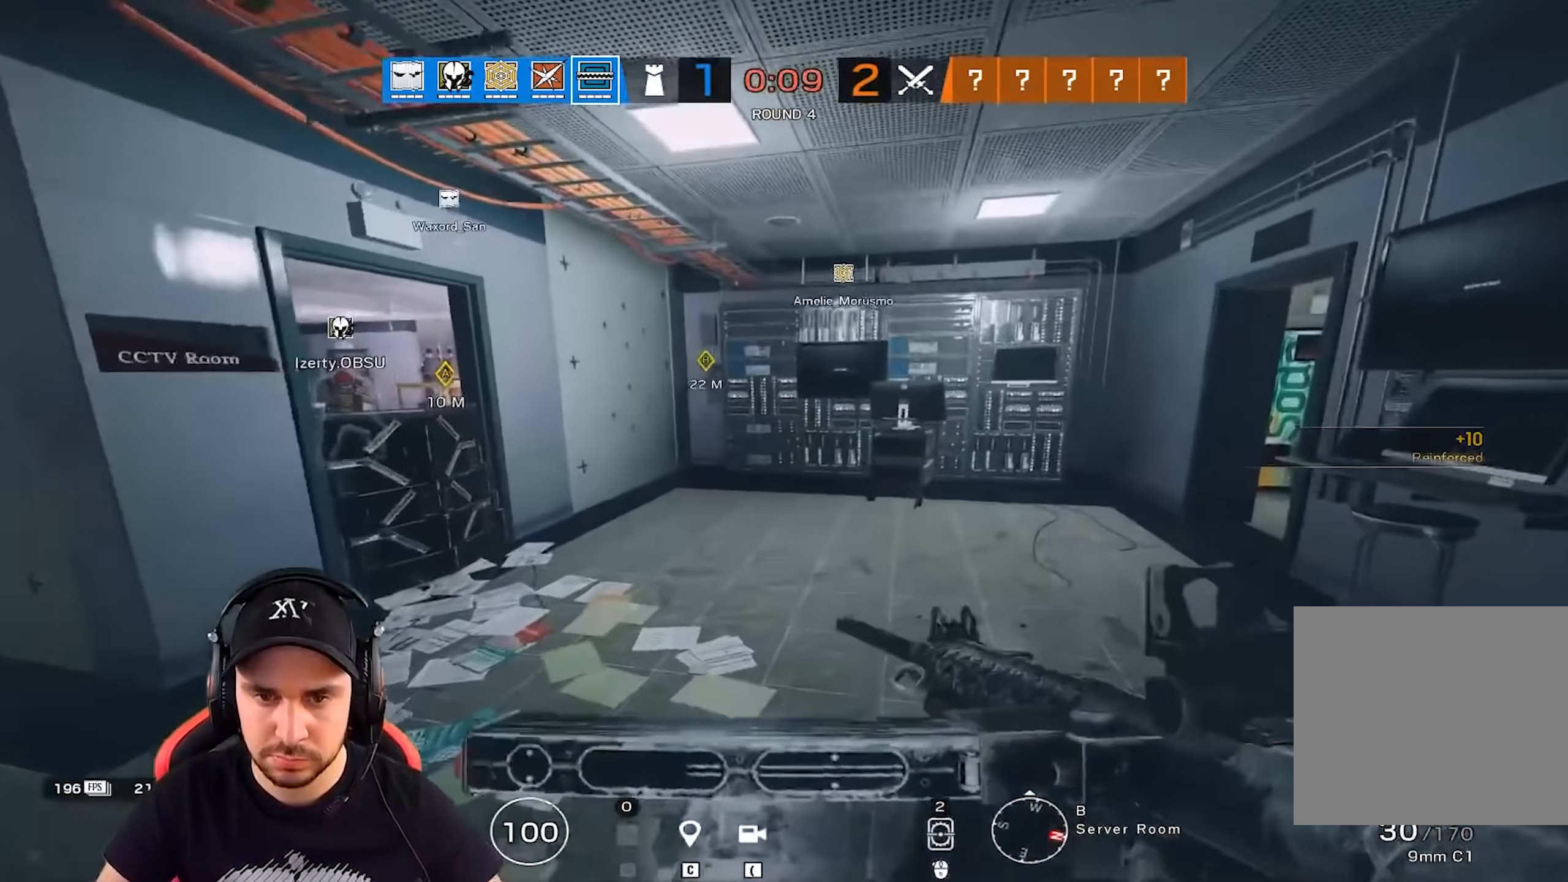
{"keys": ["d", "shift", "z"], "events": [[83, "shift", "up"], [83, "z", "up"], [116, "q", "down"], [233, "z", "down"], [267, "shift", "down"], [500, "d", "down"], [500, "q", "up"]]}
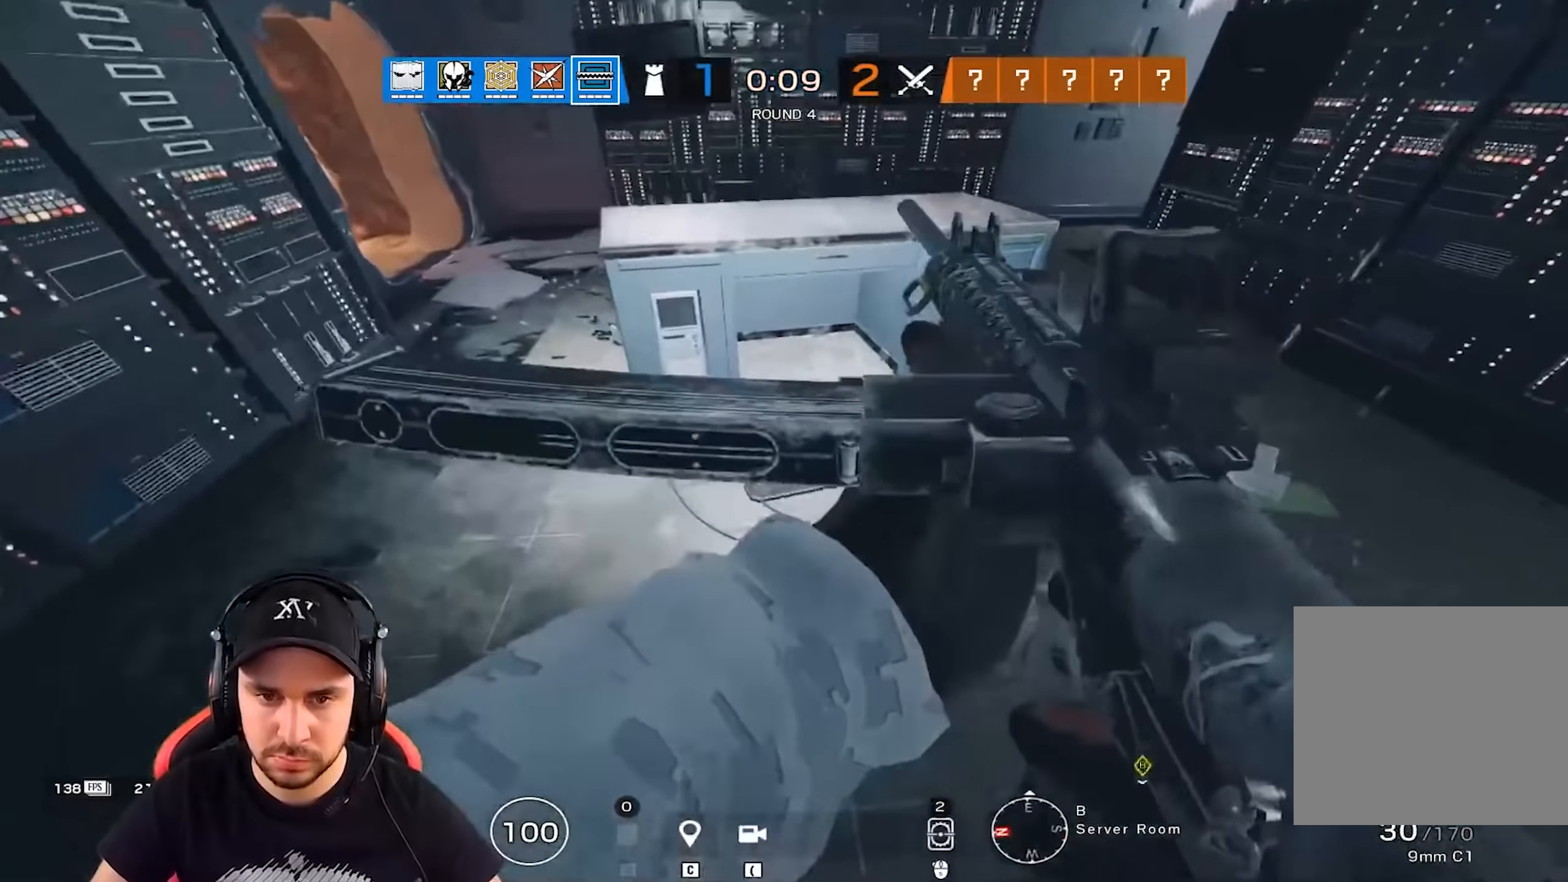
{"keys": ["d", "shift", "z"], "events": [[17, "shift", "up"], [34, "z", "up"], [167, "z", "down"], [184, "shift", "down"]]}
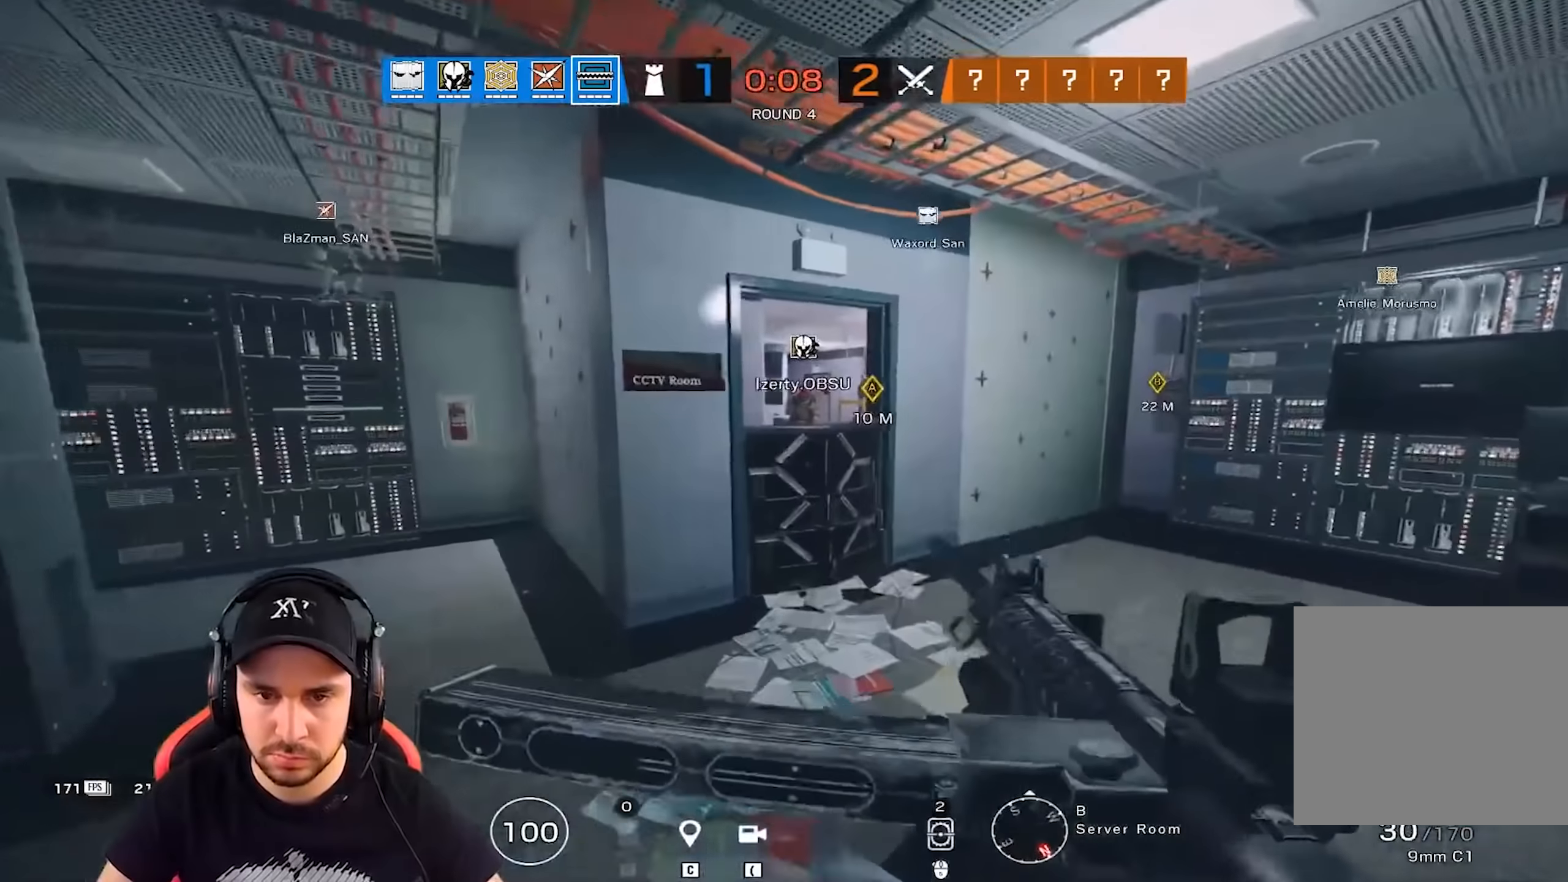
{"keys": ["d", "s"], "events": [[50, "z", "up"], [67, "shift", "up"], [167, "s", "down"]]}
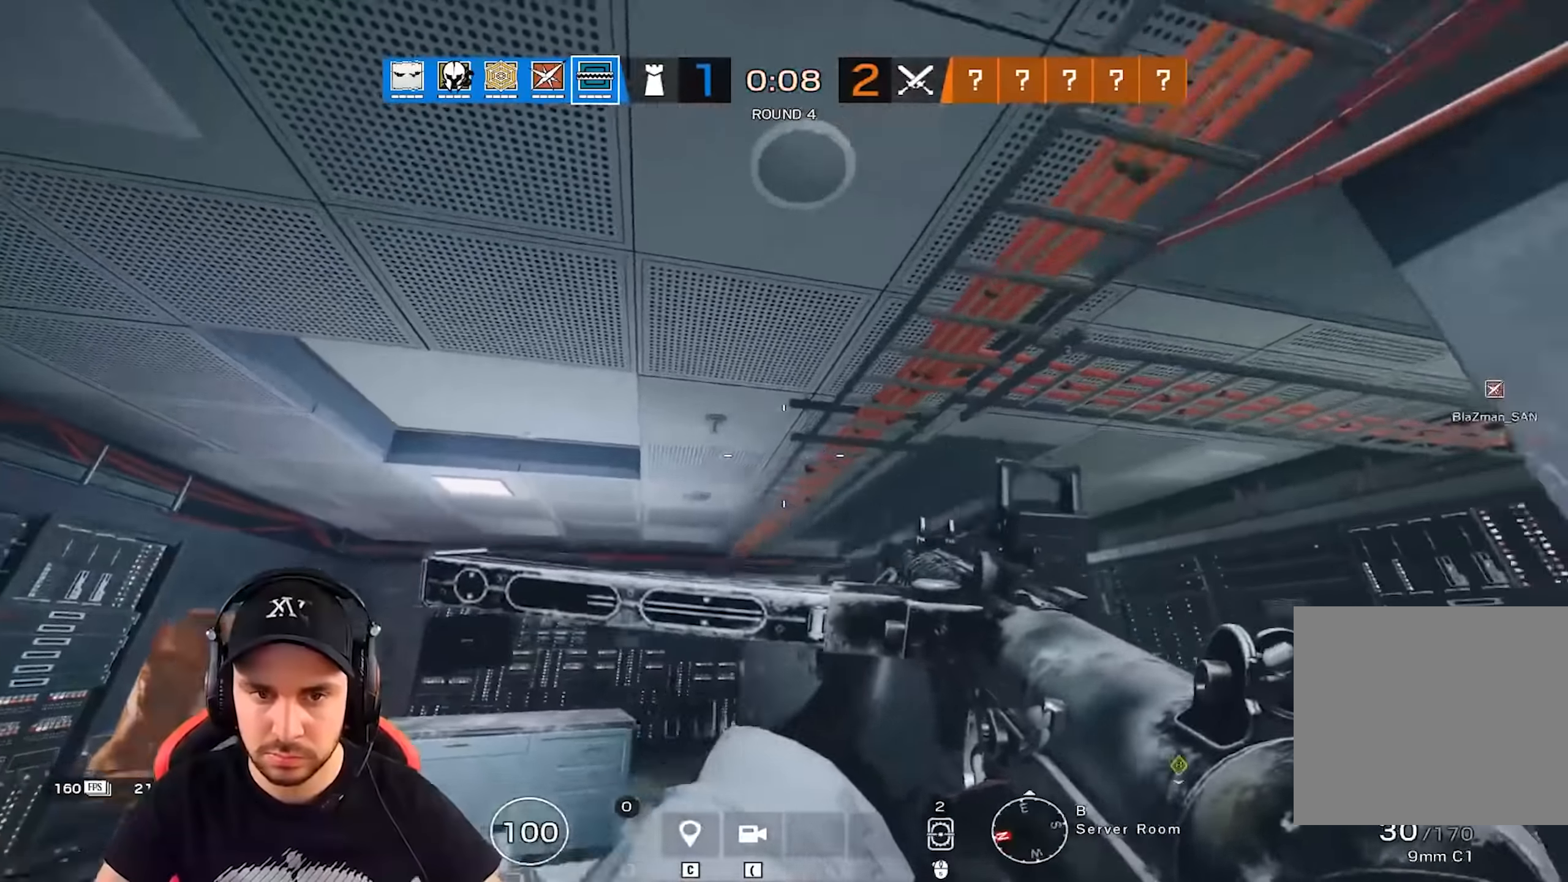
{"keys": ["shift", "z"], "events": [[17, "s", "up"], [101, "shift", "down"], [117, "z", "down"], [217, "d", "up"], [234, "space", "down"], [334, "space", "up"]]}
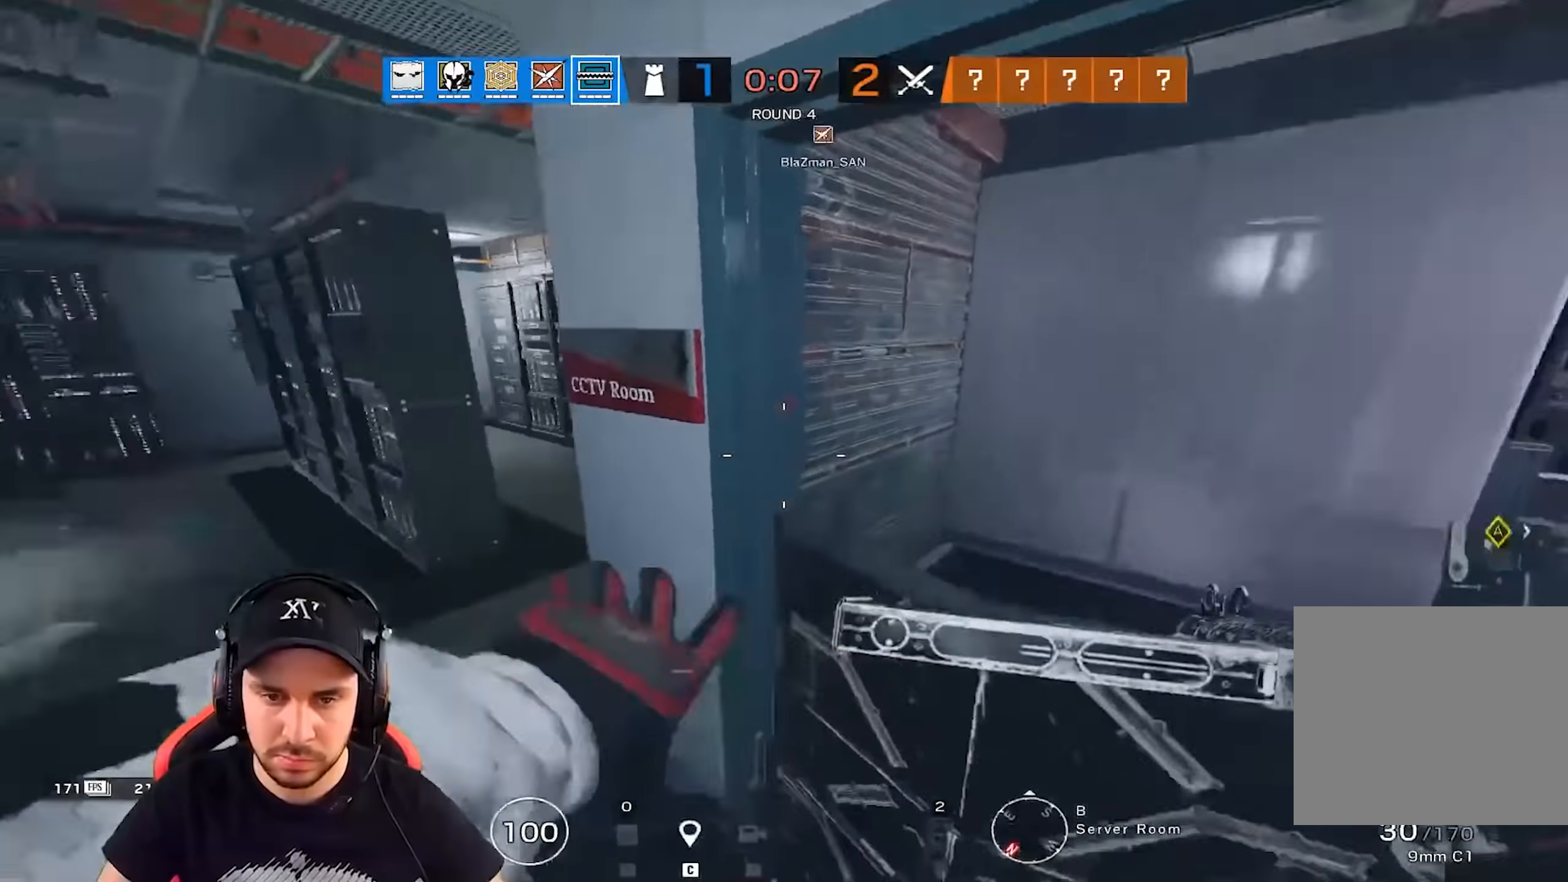
{"keys": [], "events": [[33, "q", "down"], [50, "shift", "up"], [83, "z", "up"], [217, "q", "up"]]}
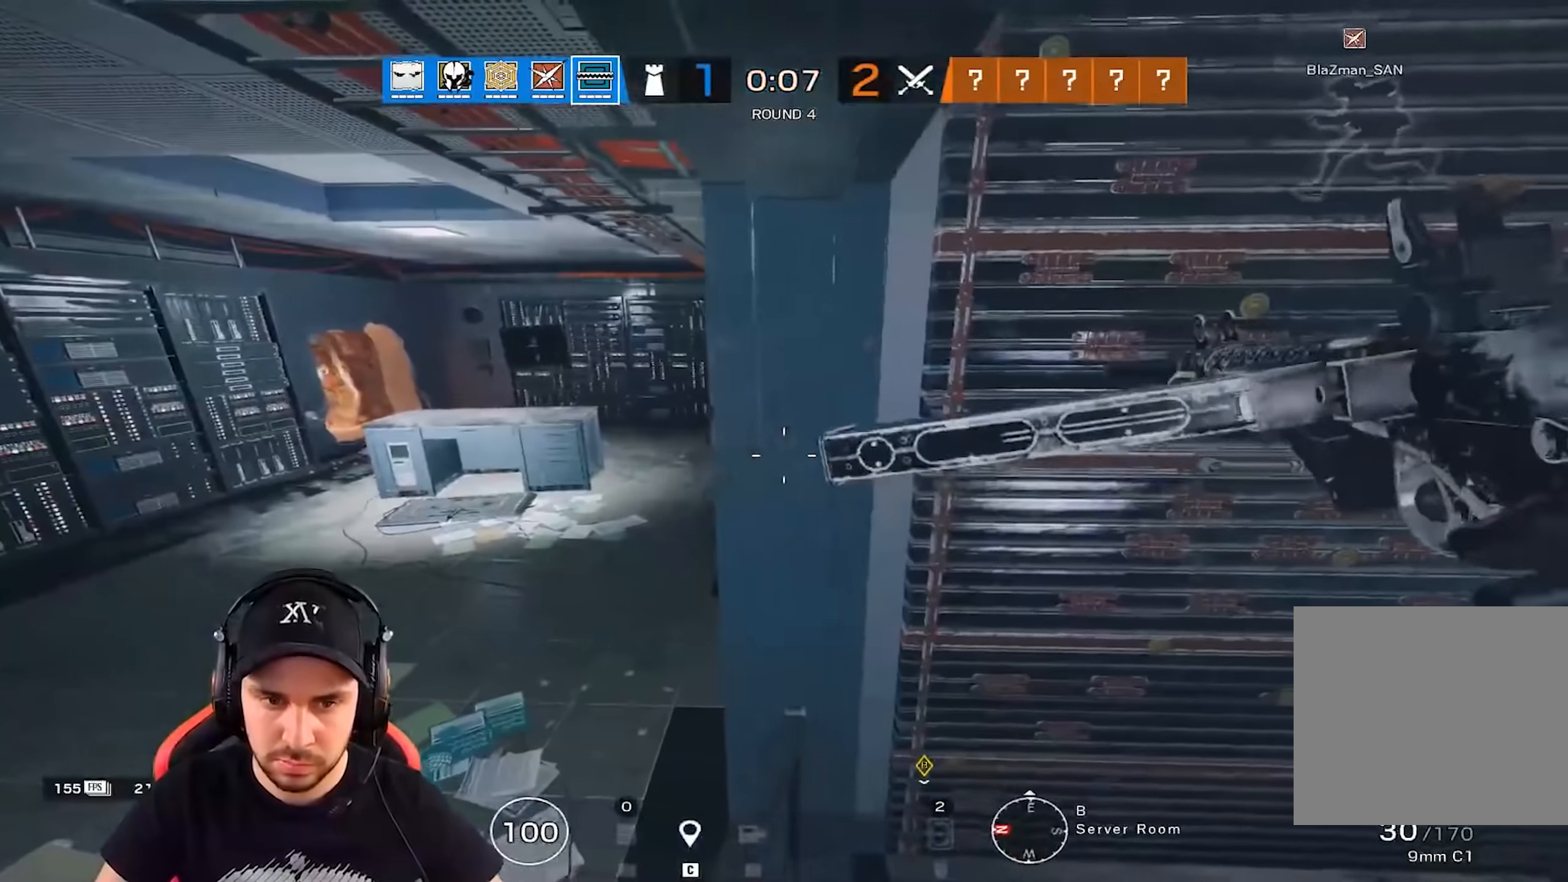
{"keys": ["shift", "z"], "events": [[34, "d", "down"], [134, "z", "down"], [184, "shift", "down"], [267, "d", "up"]]}
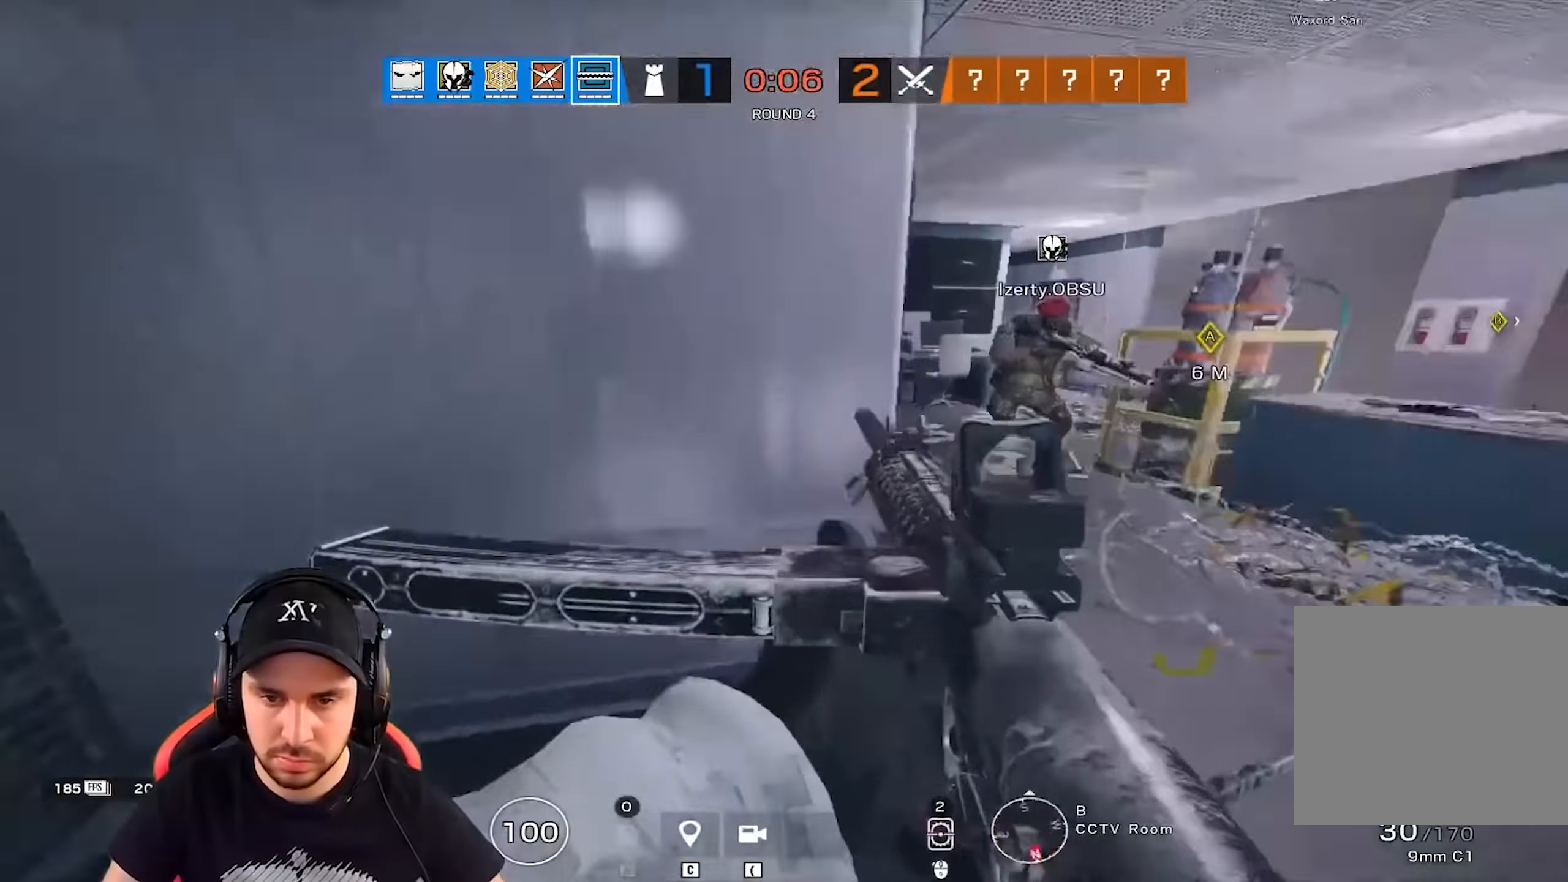
{"keys": ["e", "z"], "events": [[17, "d", "down"], [17, "shift", "up"], [17, "z", "up"], [50, "d", "up"], [100, "d", "down"], [167, "z", "down"], [250, "d", "up"], [450, "e", "down"]]}
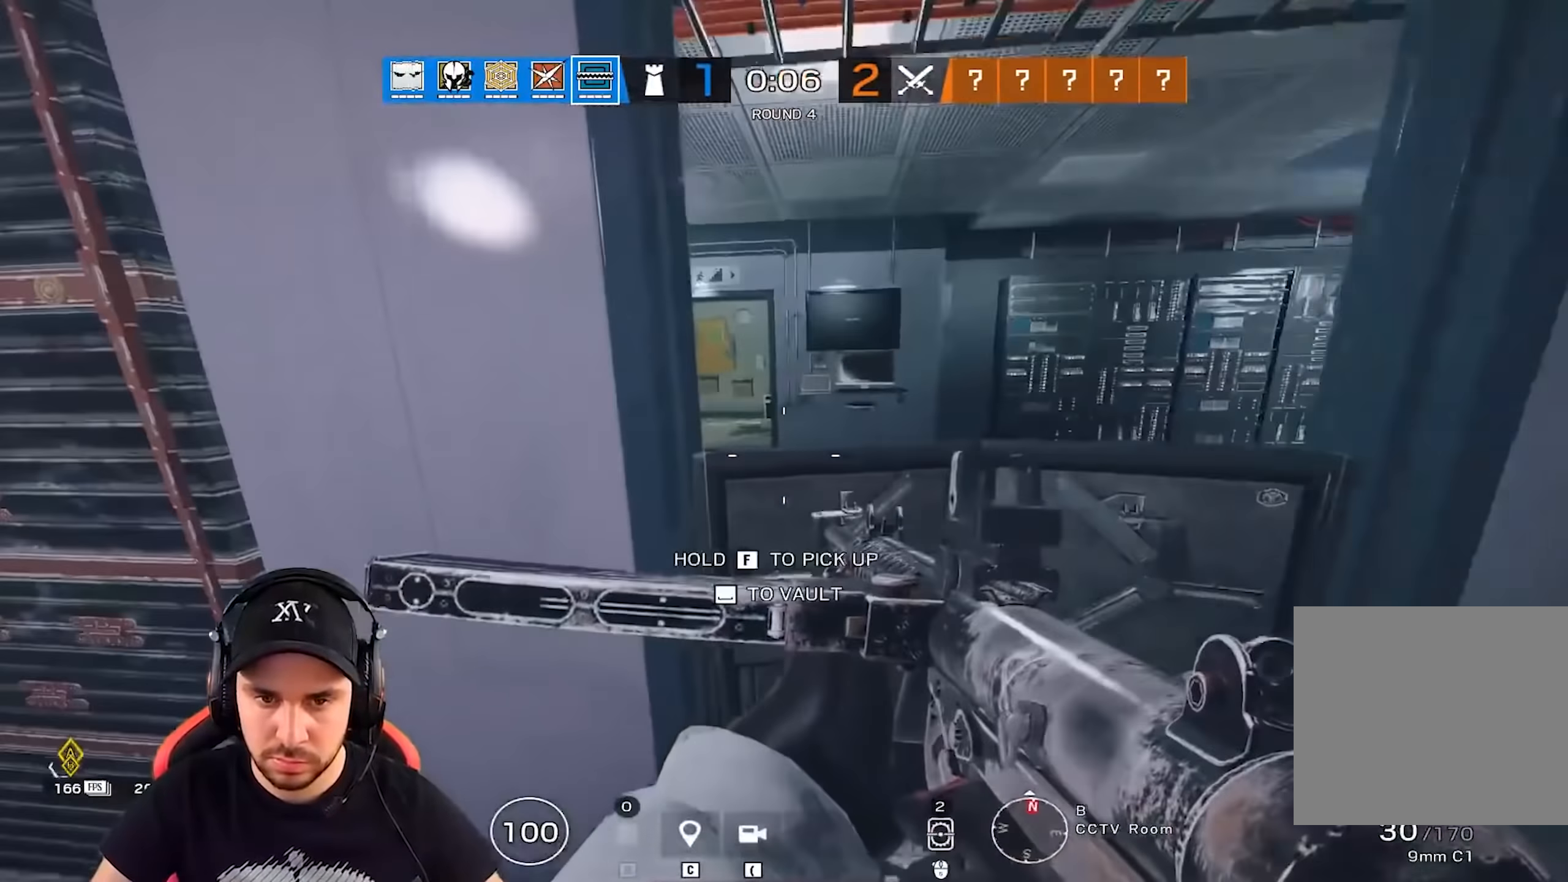
{"keys": [], "events": [[51, "e", "up"], [151, "d", "down"], [334, "z", "up"], [351, "d", "up"]]}
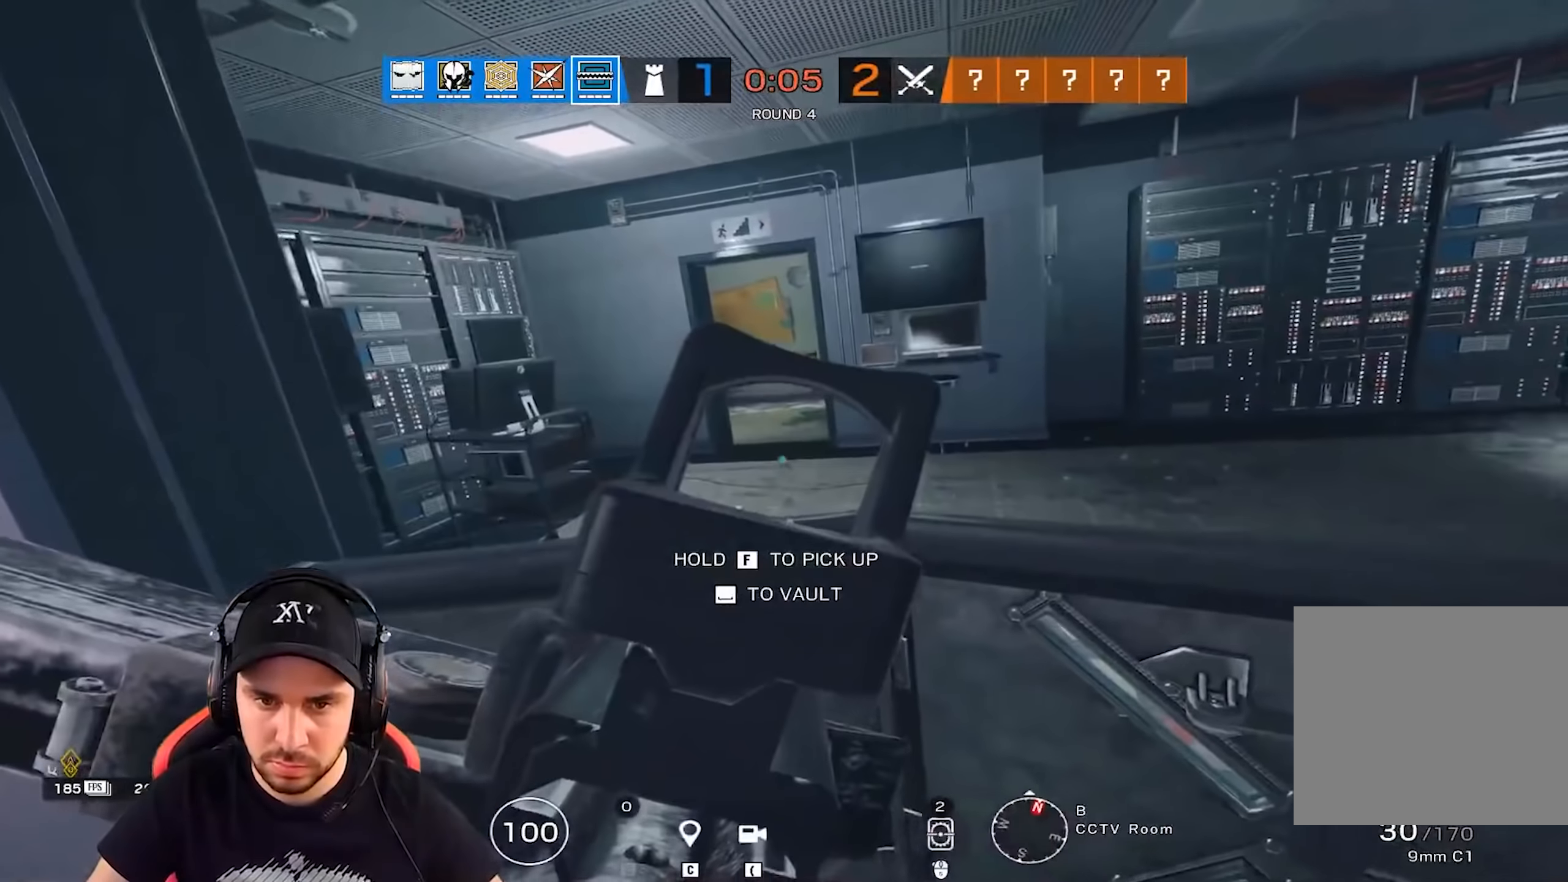
{"keys": [], "events": []}
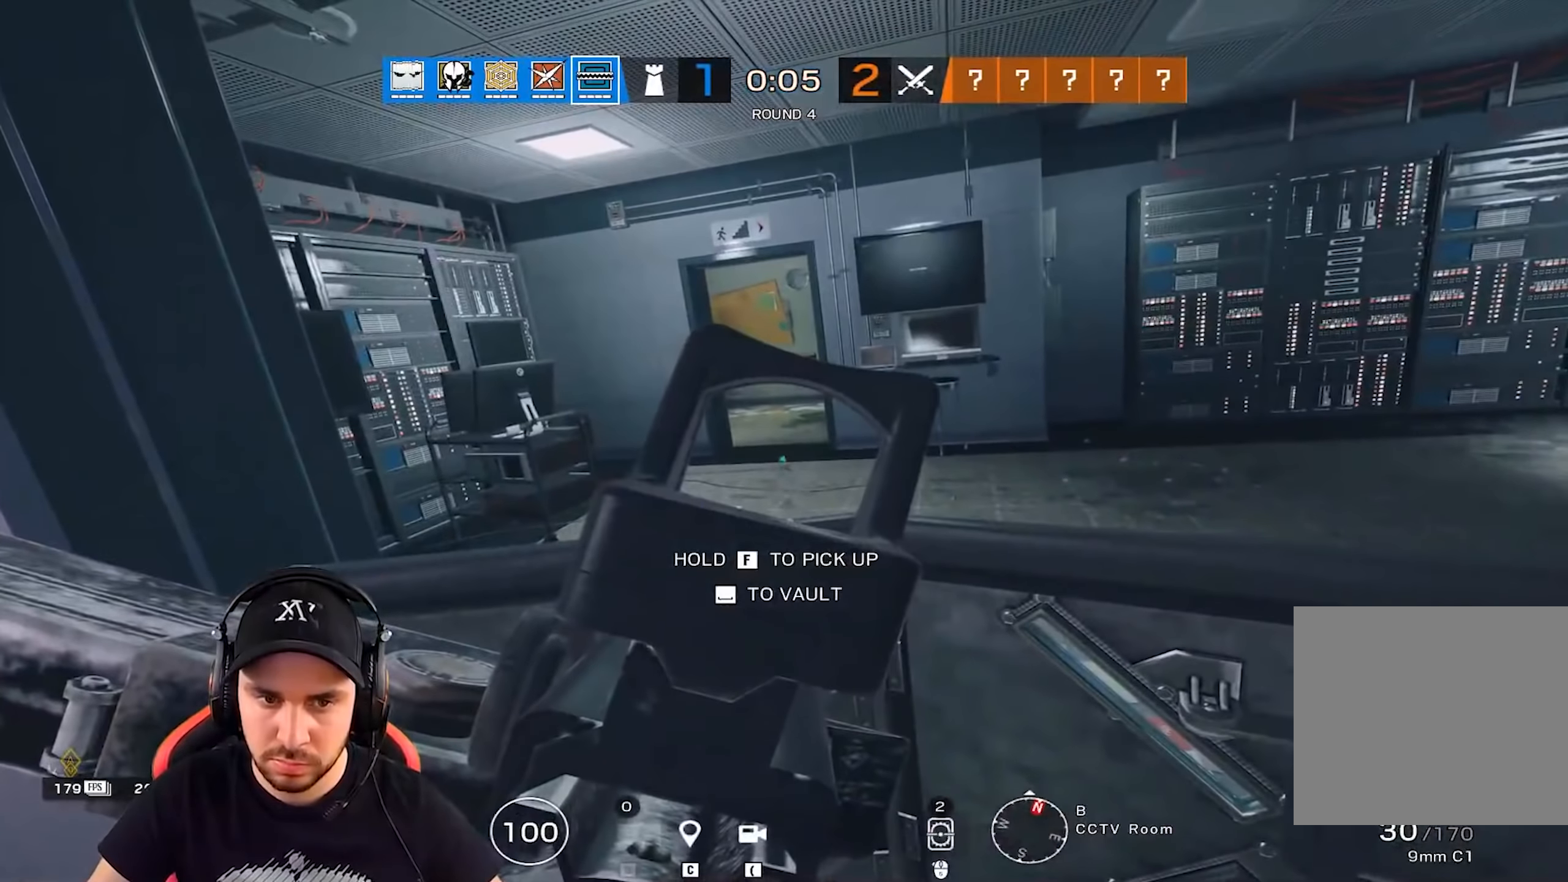
{"keys": [], "events": []}
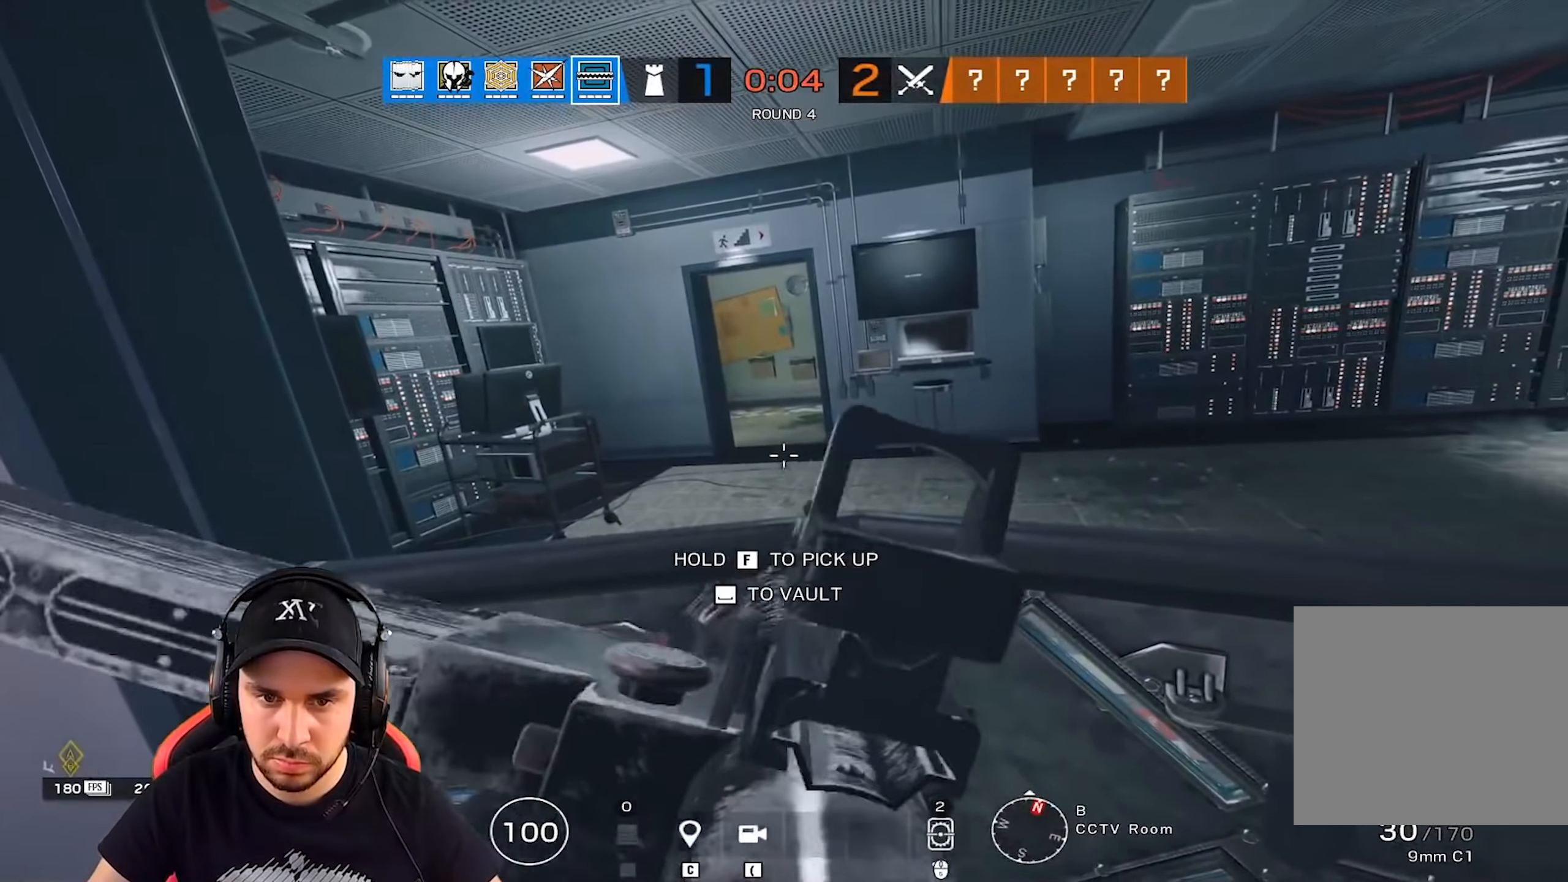
{"keys": [], "events": [[234, "d", "down"], [350, "d", "up"]]}
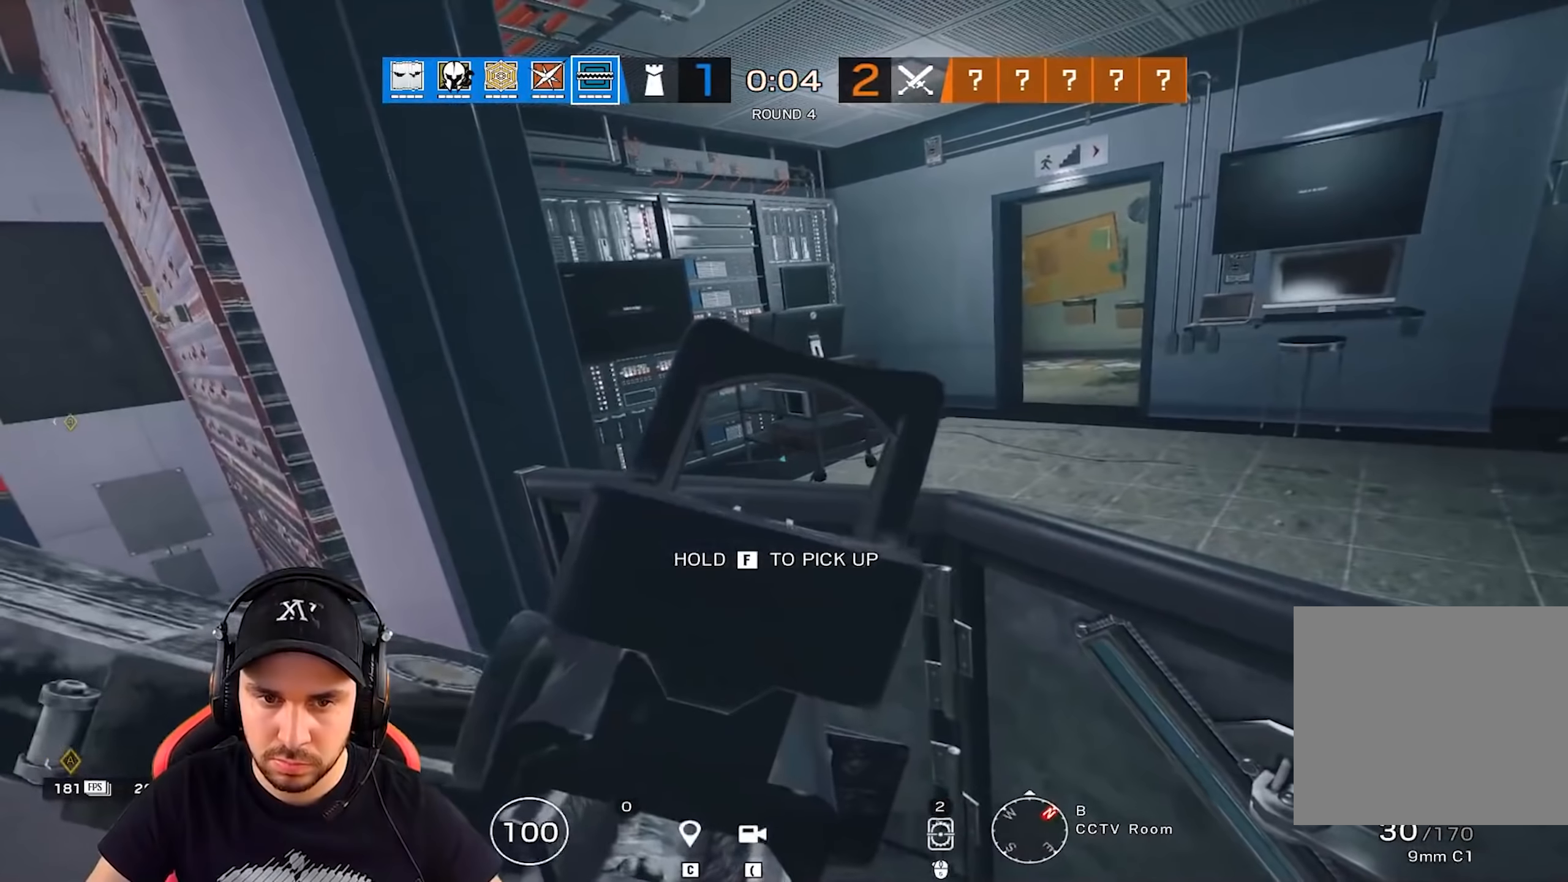
{"keys": [], "events": []}
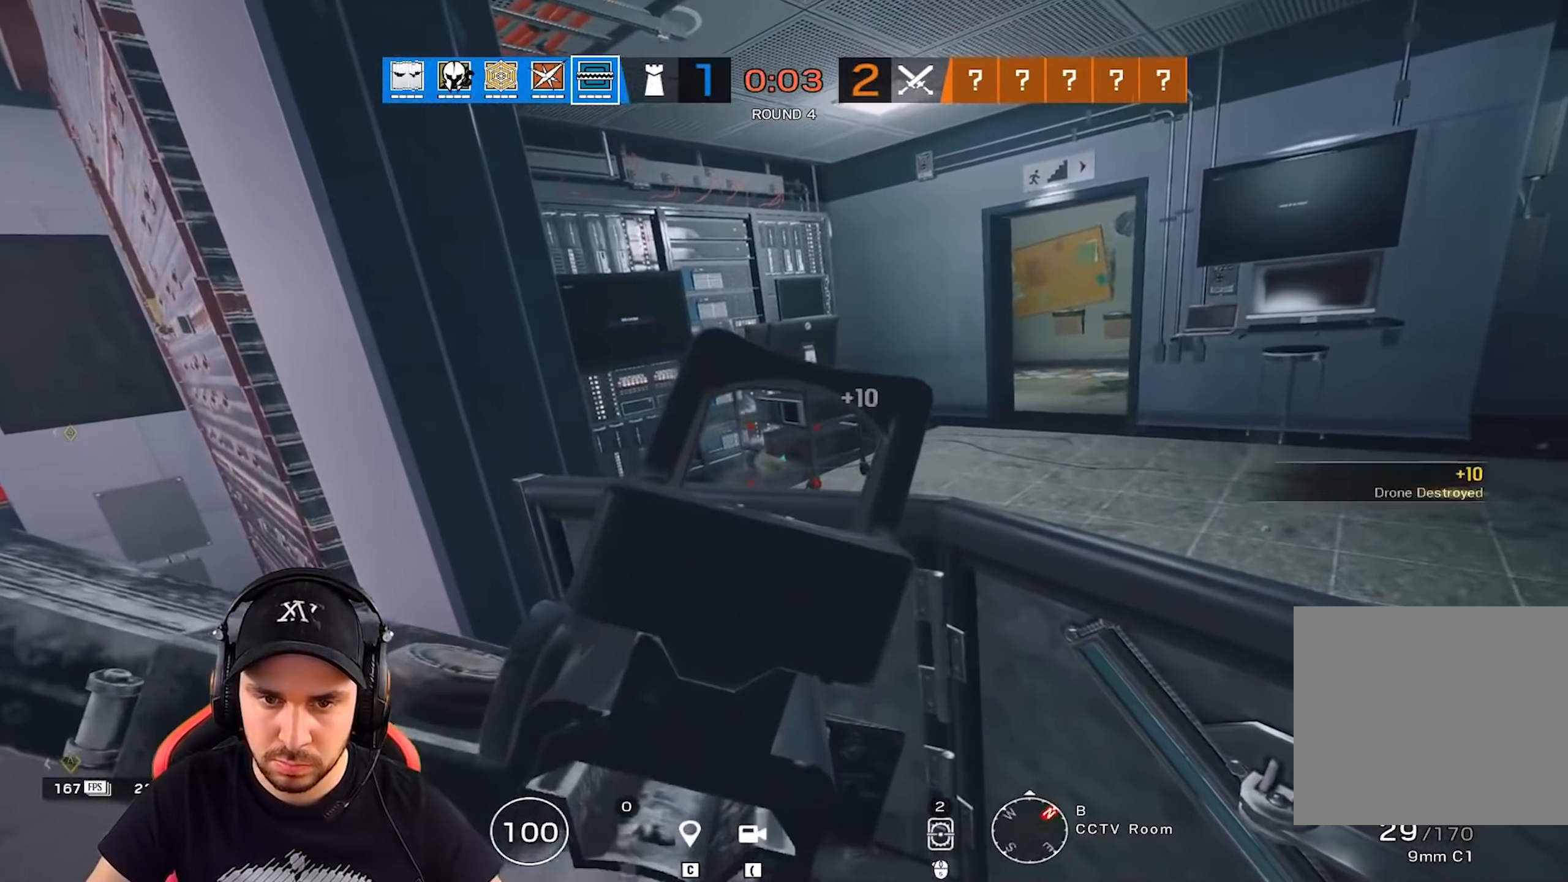
{"keys": ["d", "shift", "z"], "events": [[100, "q", "down"], [217, "z", "down"], [351, "shift", "down"], [401, "q", "up"], [451, "d", "down"]]}
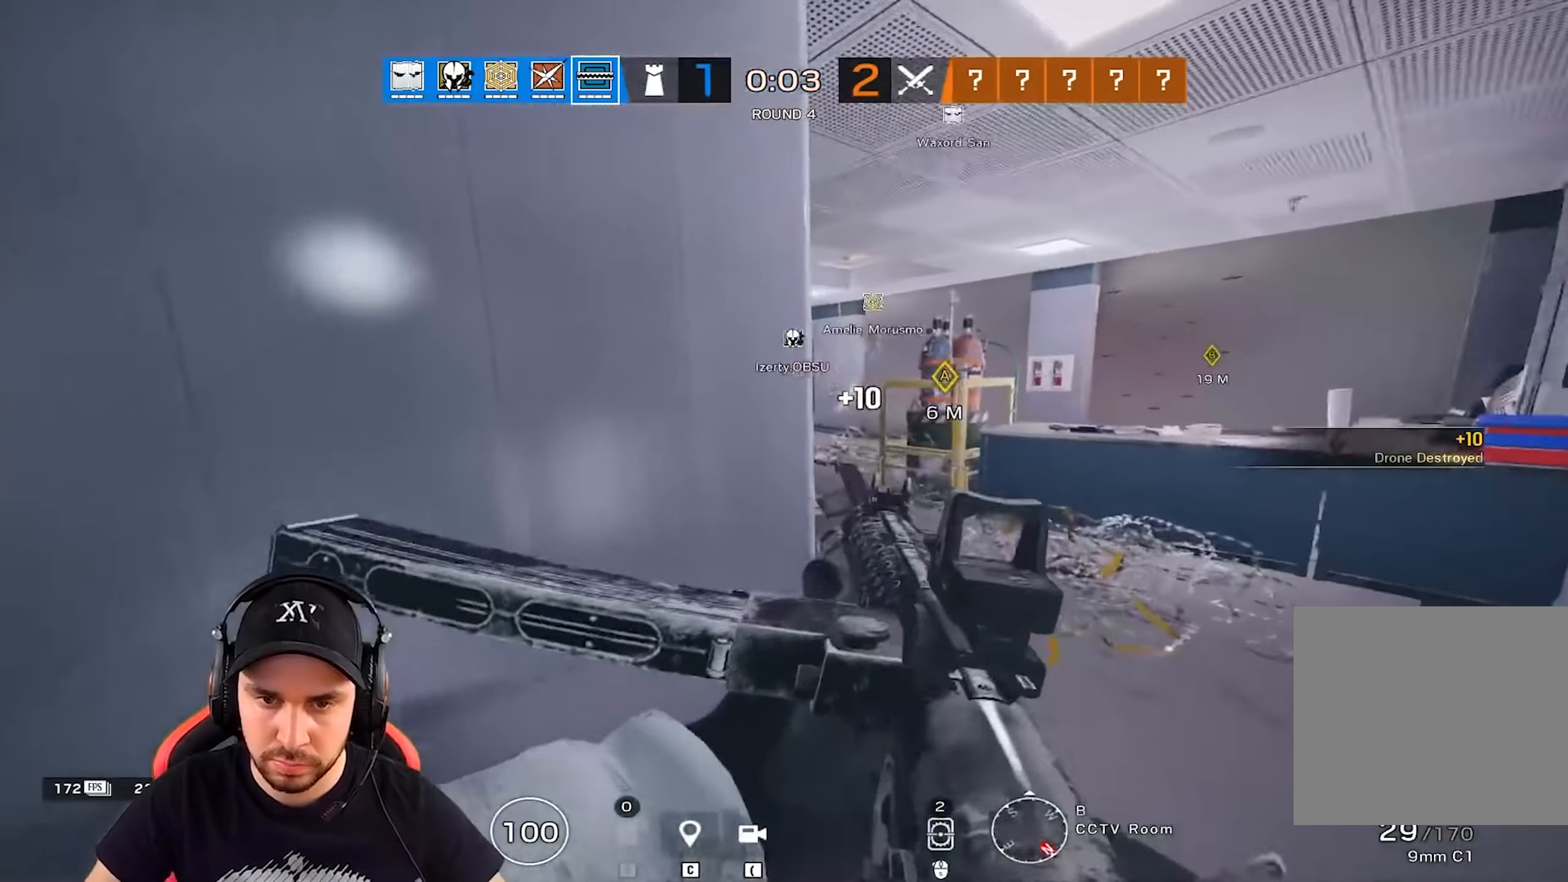
{"keys": ["shift", "z"], "events": [[200, "d", "up"]]}
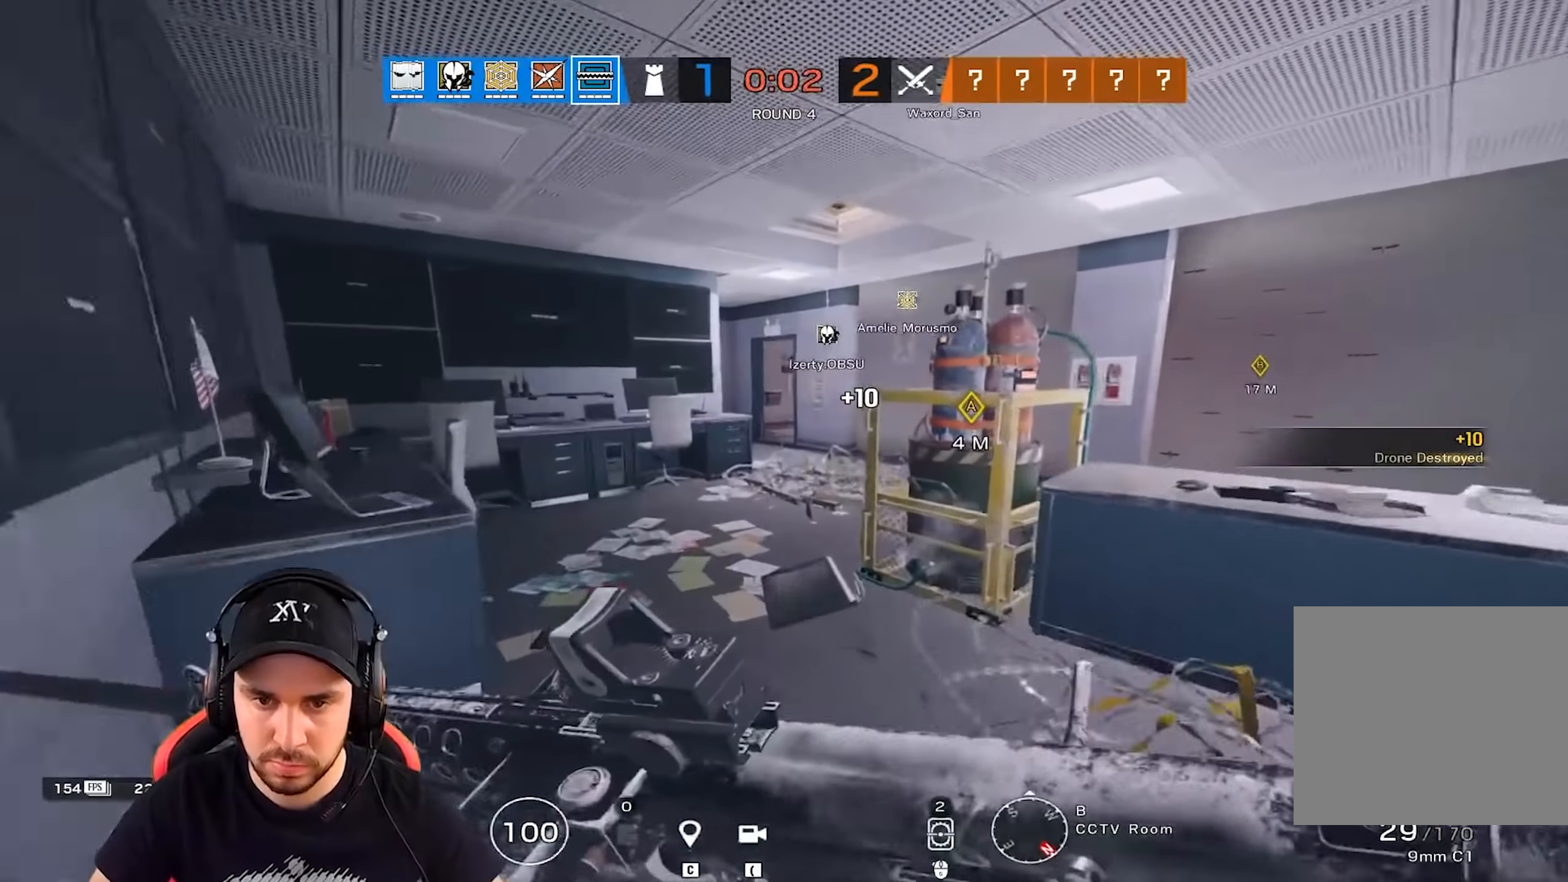
{"keys": ["shift", "z"], "events": []}
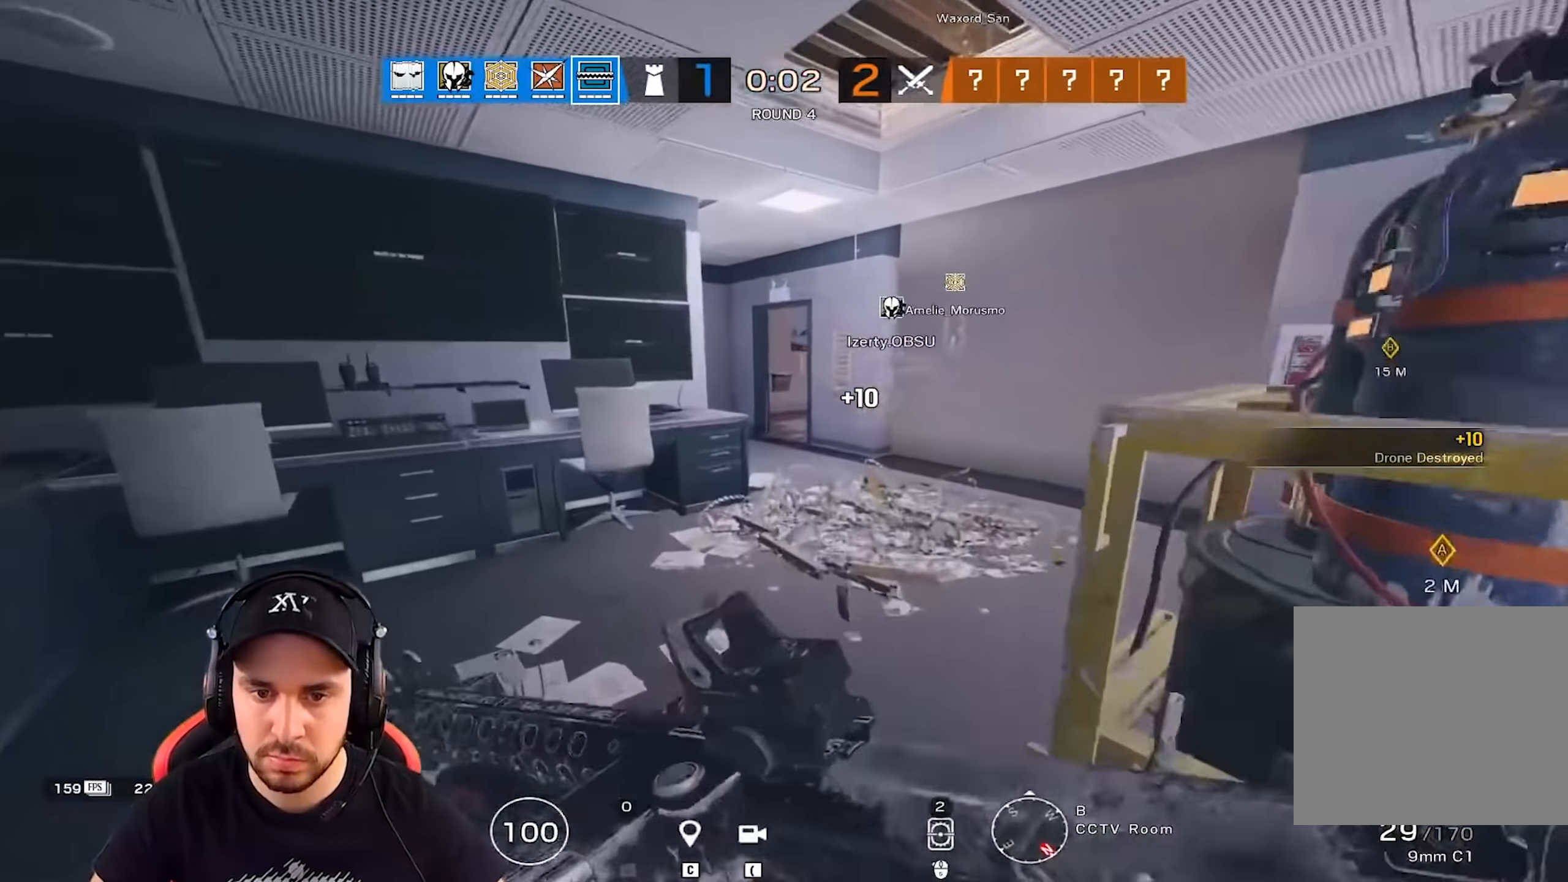
{"keys": ["d", "shift", "z"], "events": [[117, "d", "down"]]}